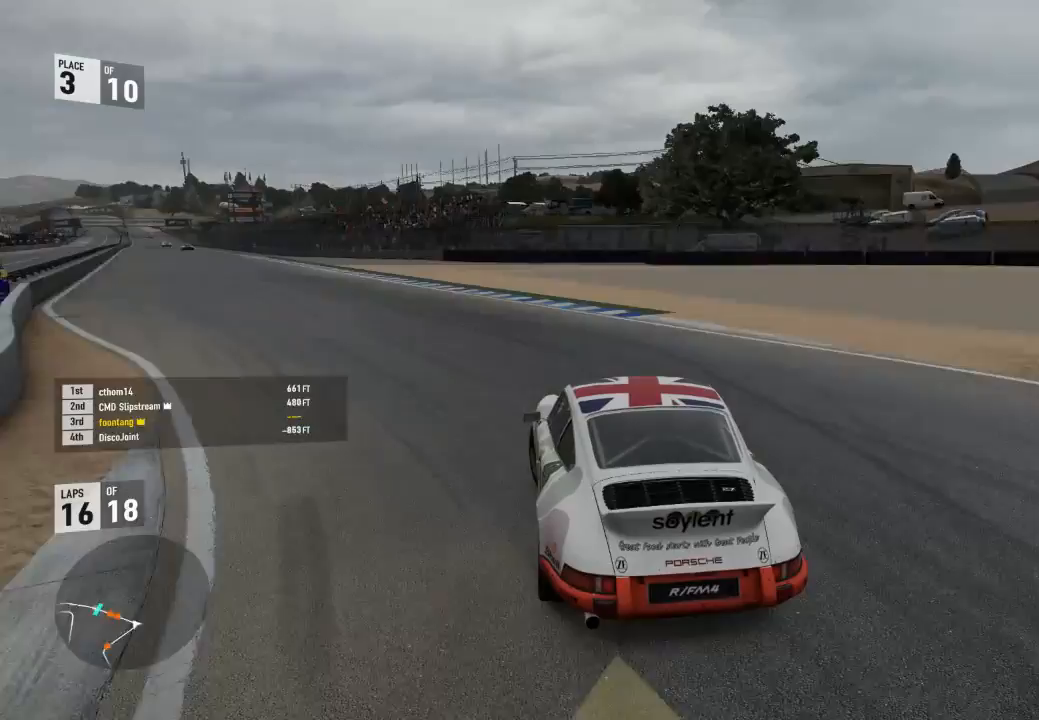
Gameplay with a controller (Xbox layout); each line is a JSON object with the inputs held at the frame after it (dt_ms = milliseconds from this image to that frame). "events" lists button and stick changes between this image and that frame as [ms after this image, input, new state], when the widget could be followed in between. Not read: left_stick.
{"dt_ms": 500, "buttons": ["R2"], "right_stick": "center", "events": [[33, "L3", "down"], [133, "L3", "up"]]}
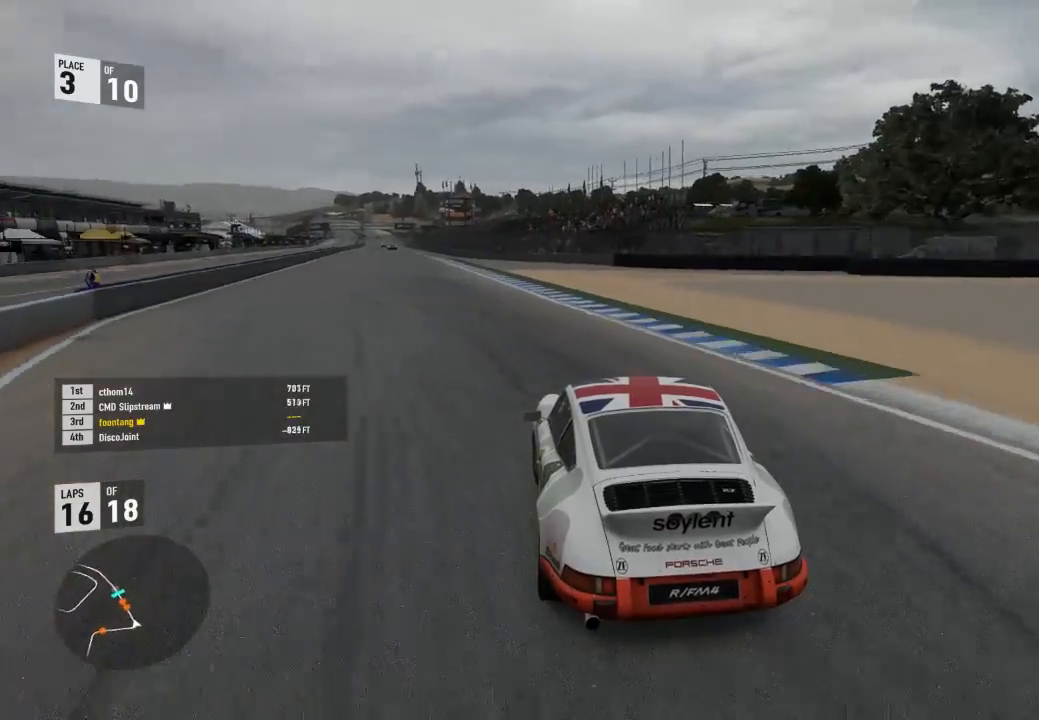
{"dt_ms": 1000, "buttons": ["R2"], "right_stick": "center"}
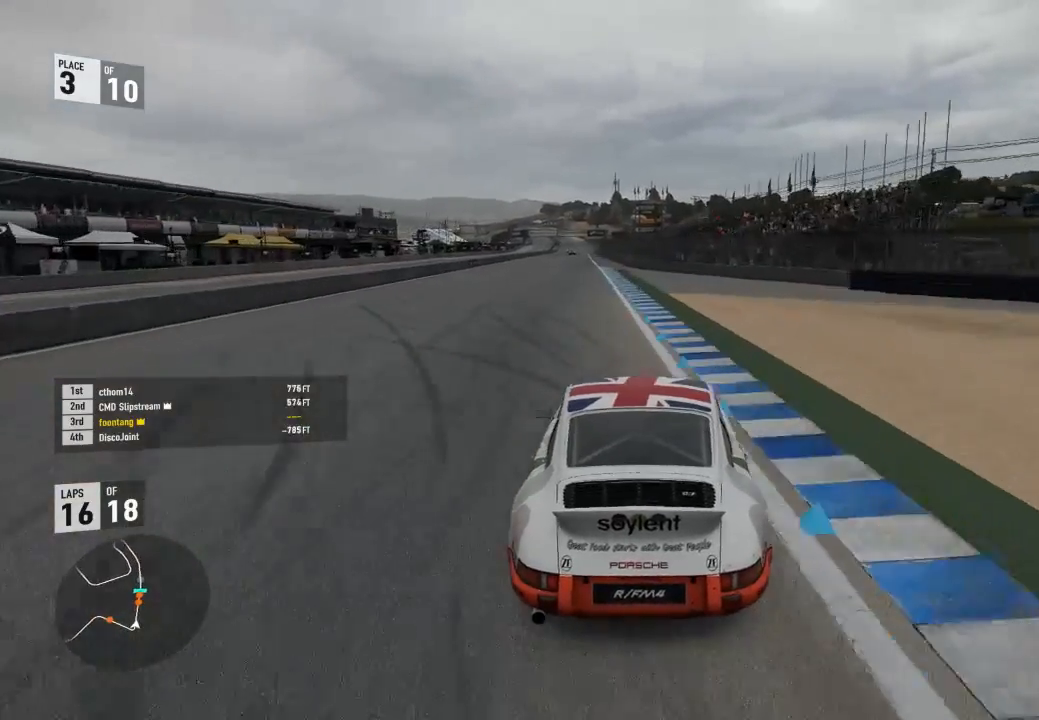
{"dt_ms": 1000, "buttons": ["R2"], "right_stick": "center"}
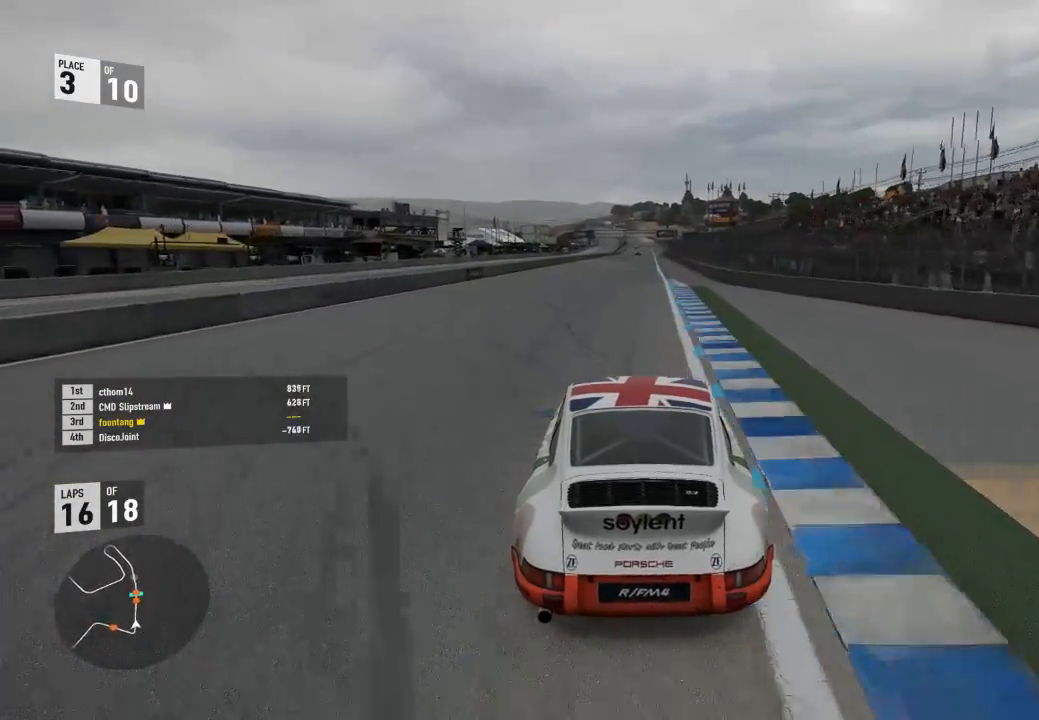
{"dt_ms": 500, "buttons": ["R2"], "right_stick": "center", "events": []}
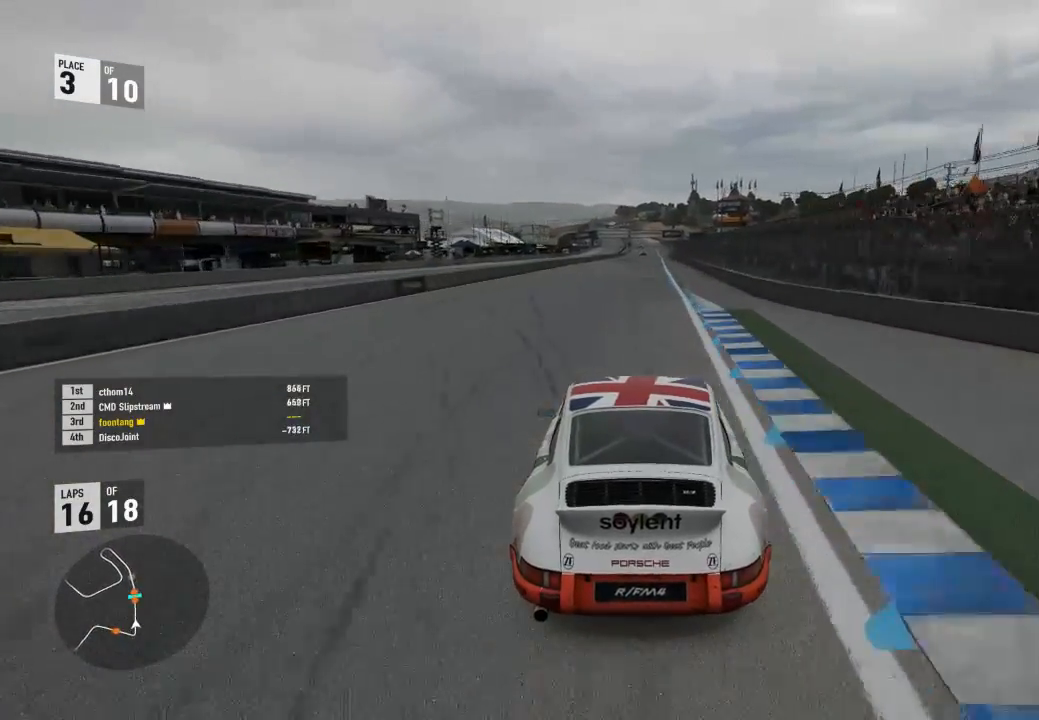
{"dt_ms": 500, "buttons": ["R2"], "right_stick": "center", "events": []}
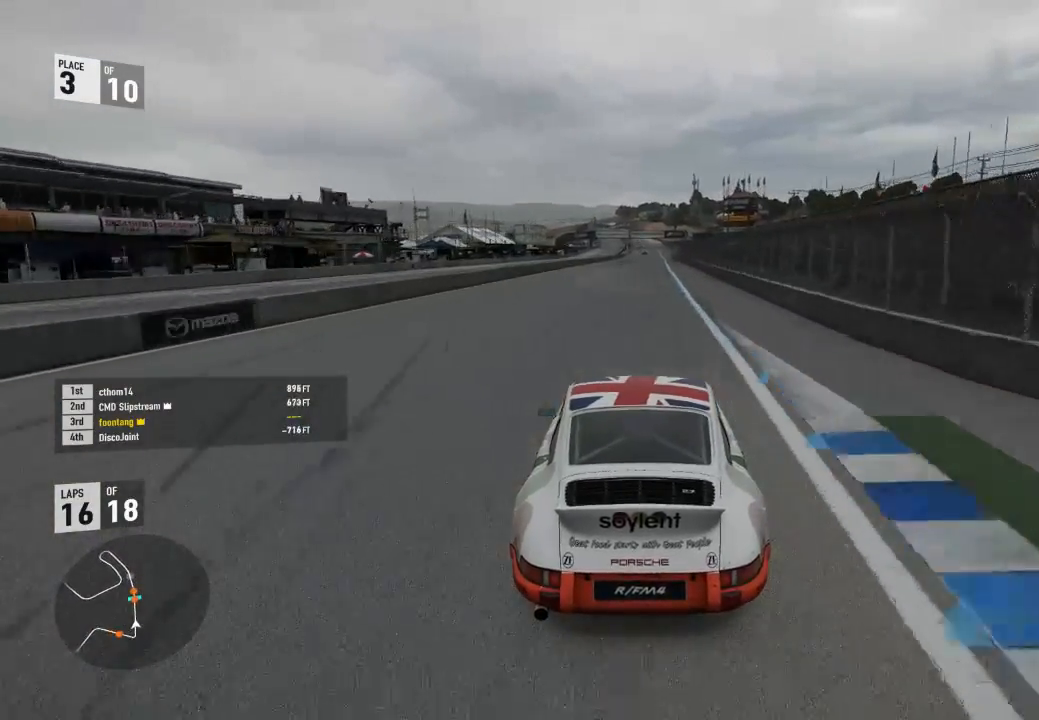
{"dt_ms": 500, "buttons": ["R2"], "right_stick": "center", "events": []}
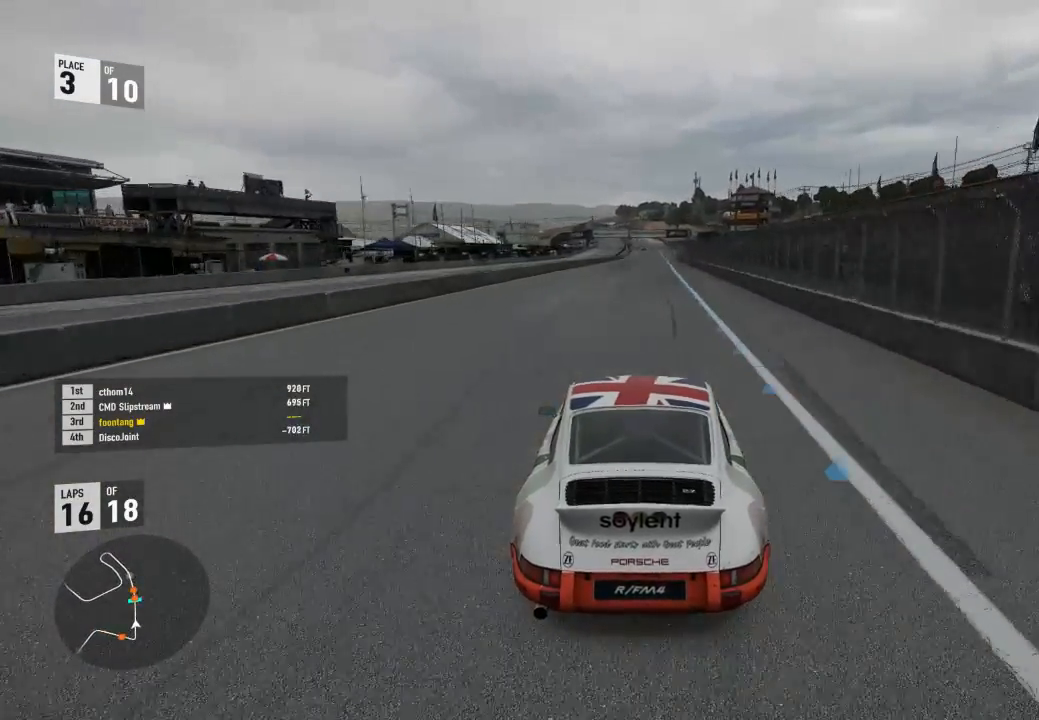
{"dt_ms": 500, "buttons": ["R2"], "right_stick": "center", "events": []}
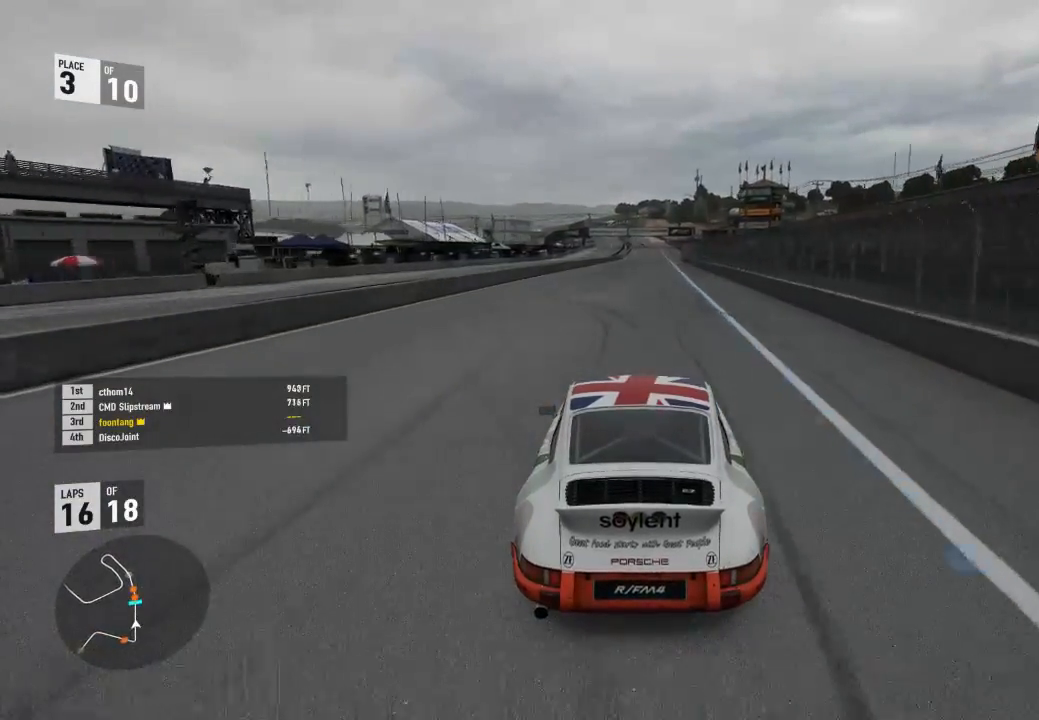
{"dt_ms": 500, "buttons": ["R2"], "right_stick": "center", "events": [[67, "A", "down"], [67, "B", "down"], [167, "A", "up"], [200, "B", "up"]]}
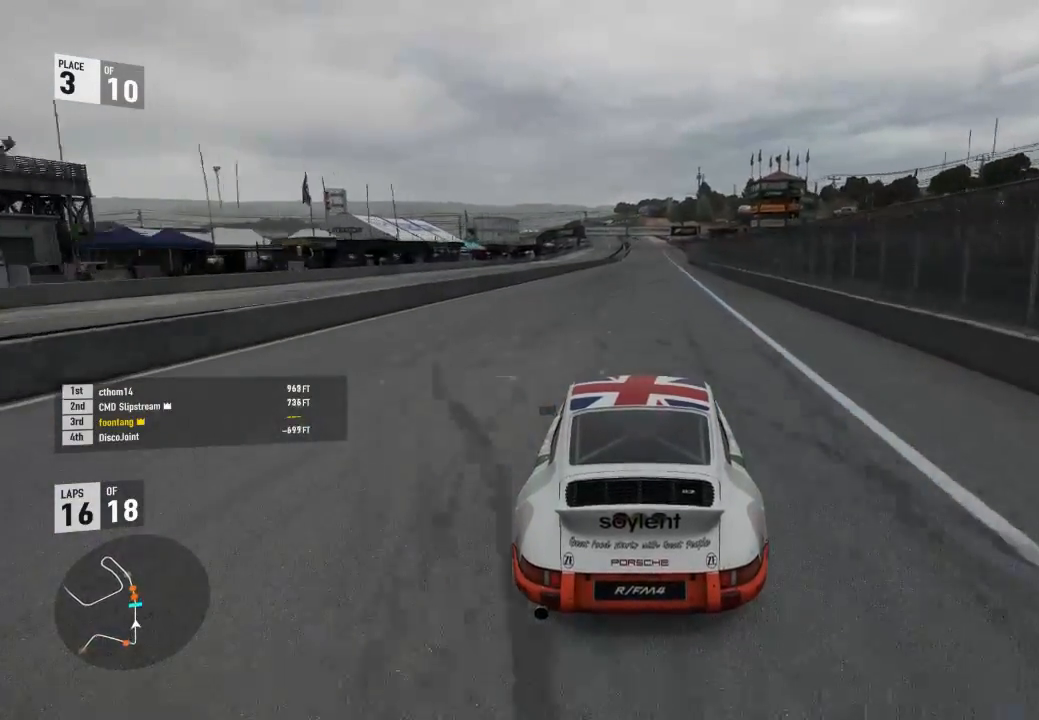
{"dt_ms": 500, "buttons": ["R2"], "right_stick": "center", "events": []}
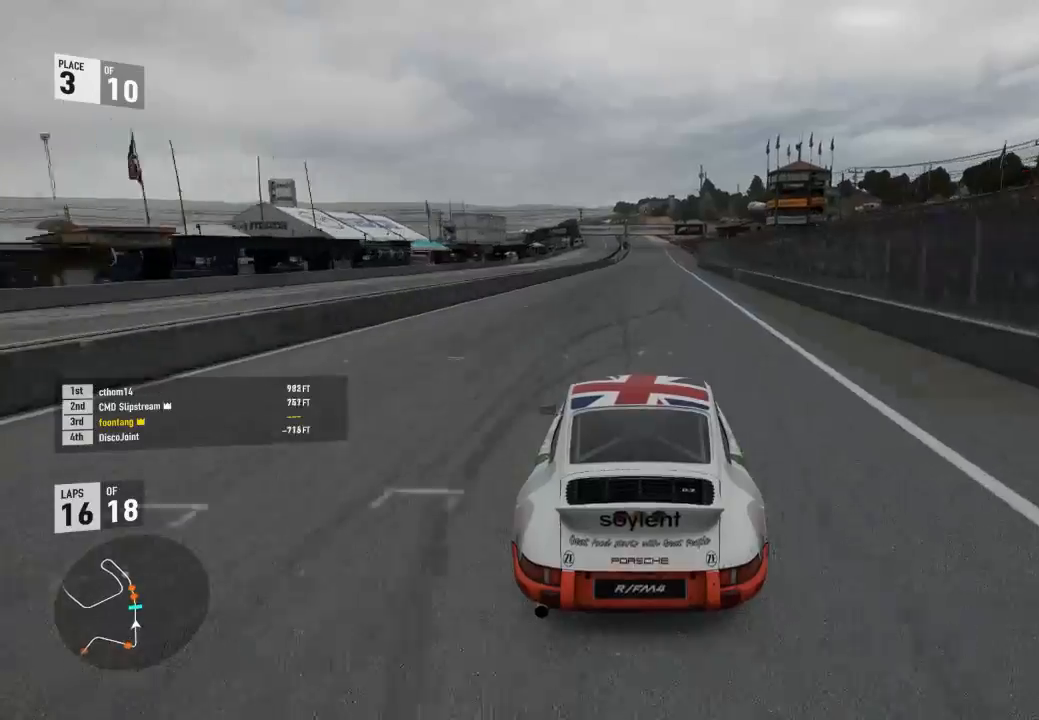
{"dt_ms": 500, "buttons": ["R2"], "right_stick": "center", "events": []}
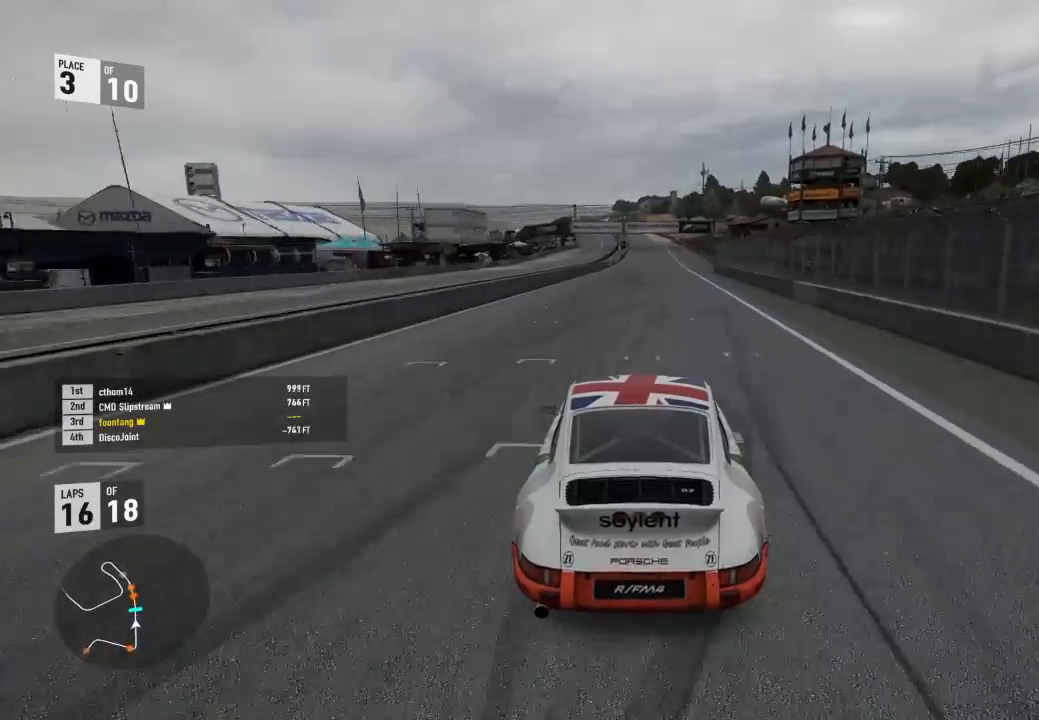
{"dt_ms": 500, "buttons": ["R2"], "right_stick": "center", "events": []}
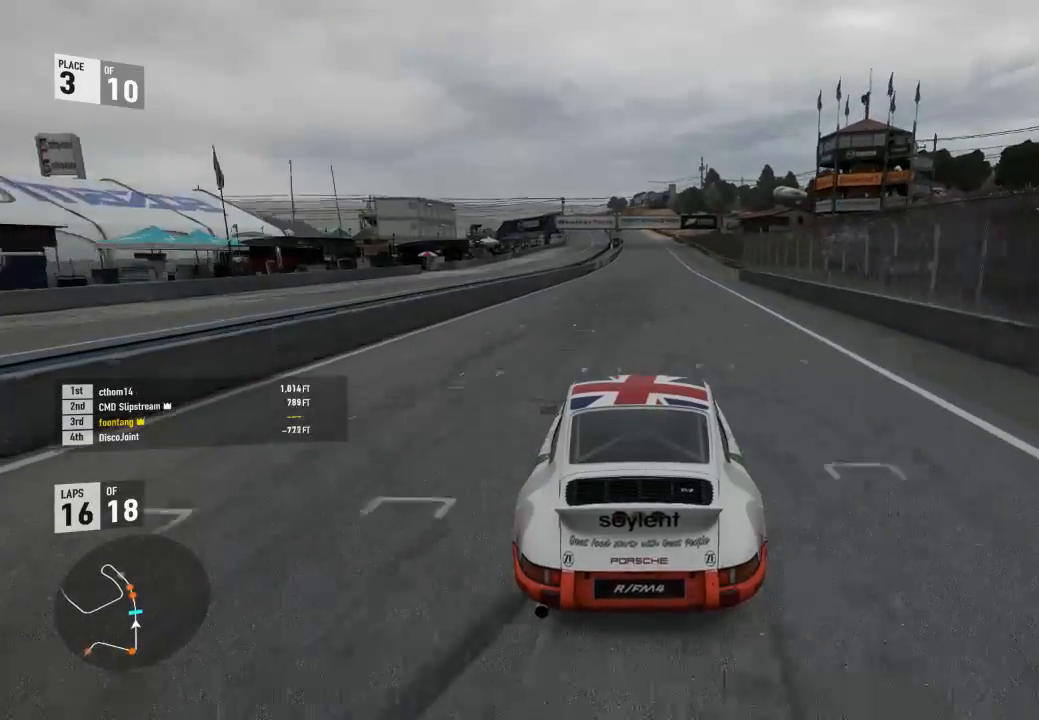
{"dt_ms": 500, "buttons": ["R2"], "right_stick": "center", "events": []}
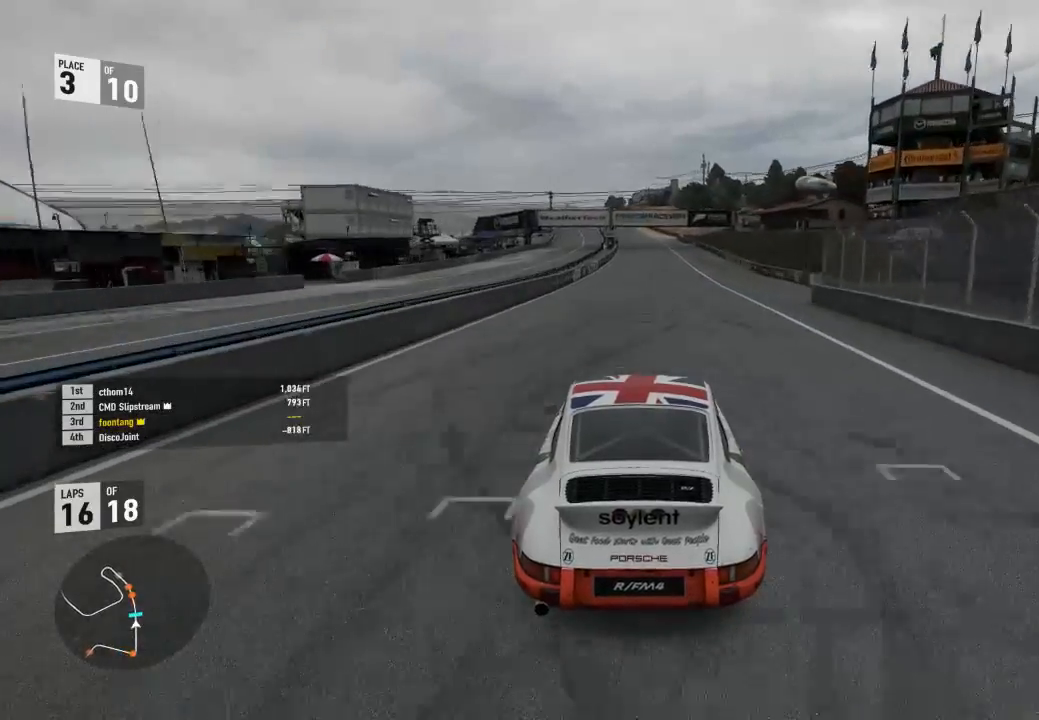
{"dt_ms": 500, "buttons": ["R2"], "right_stick": "center", "events": []}
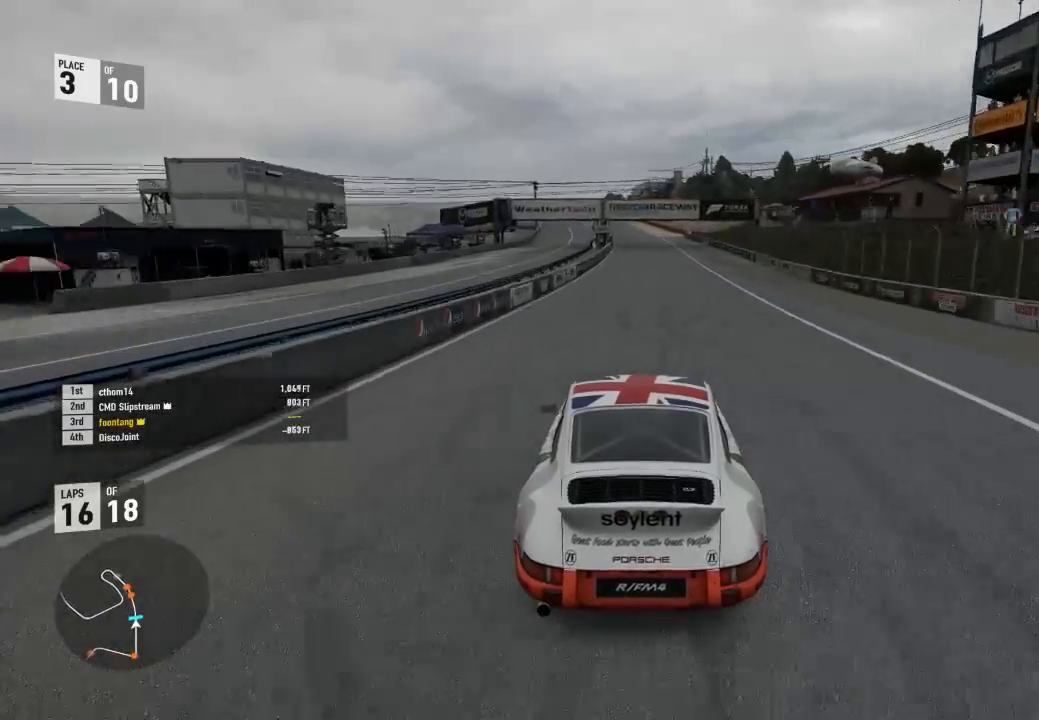
{"dt_ms": 500, "buttons": ["R2"], "right_stick": "center", "events": []}
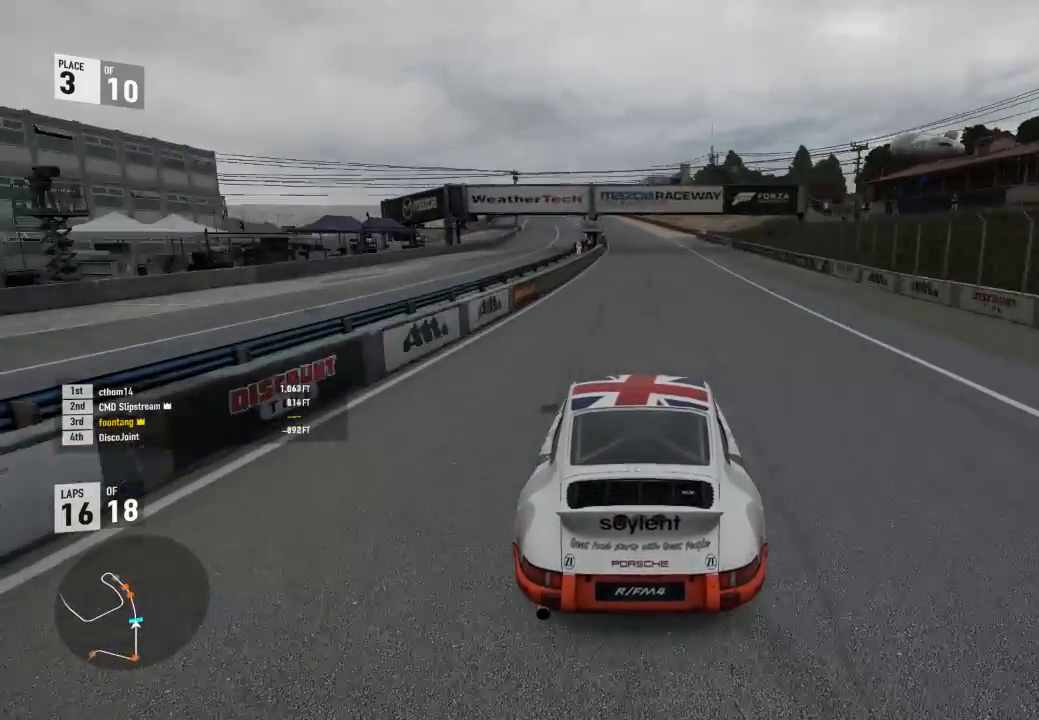
{"dt_ms": 500, "buttons": ["R2"], "right_stick": "center", "events": []}
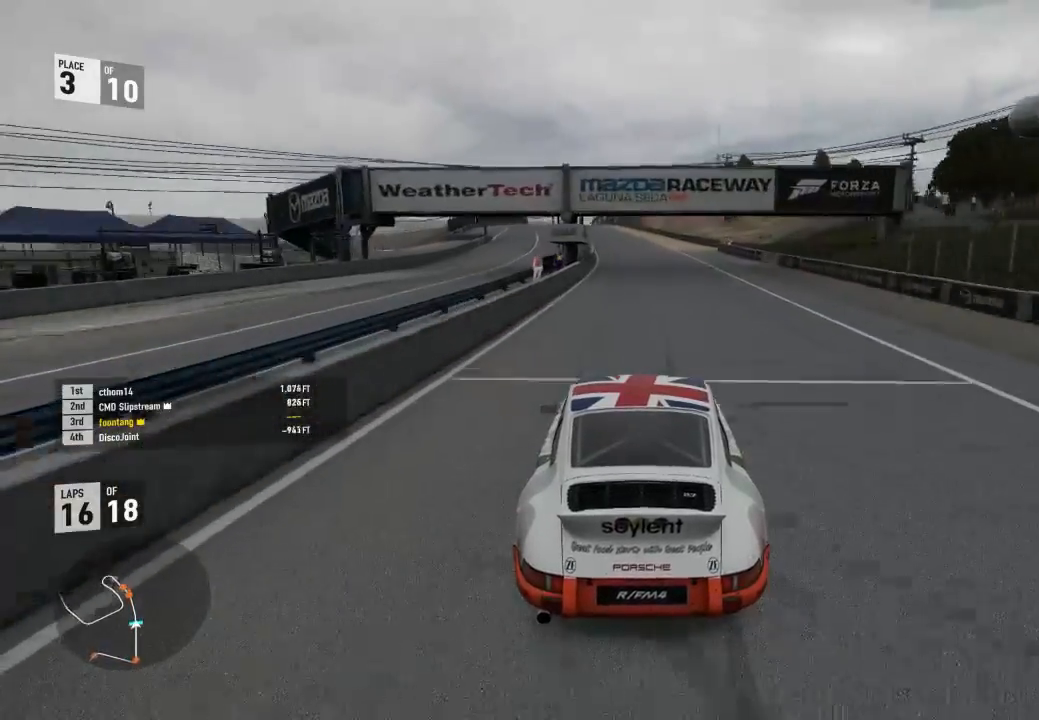
{"dt_ms": 500, "buttons": ["R2"], "right_stick": "center", "events": []}
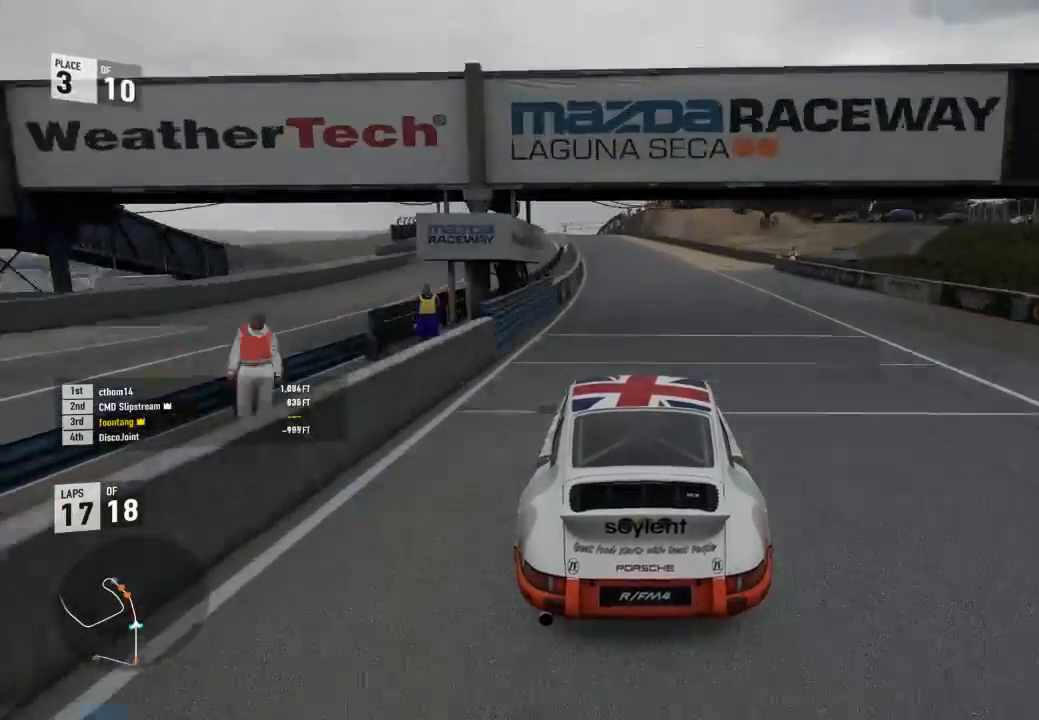
{"dt_ms": 500, "buttons": ["R2"], "right_stick": "center", "events": []}
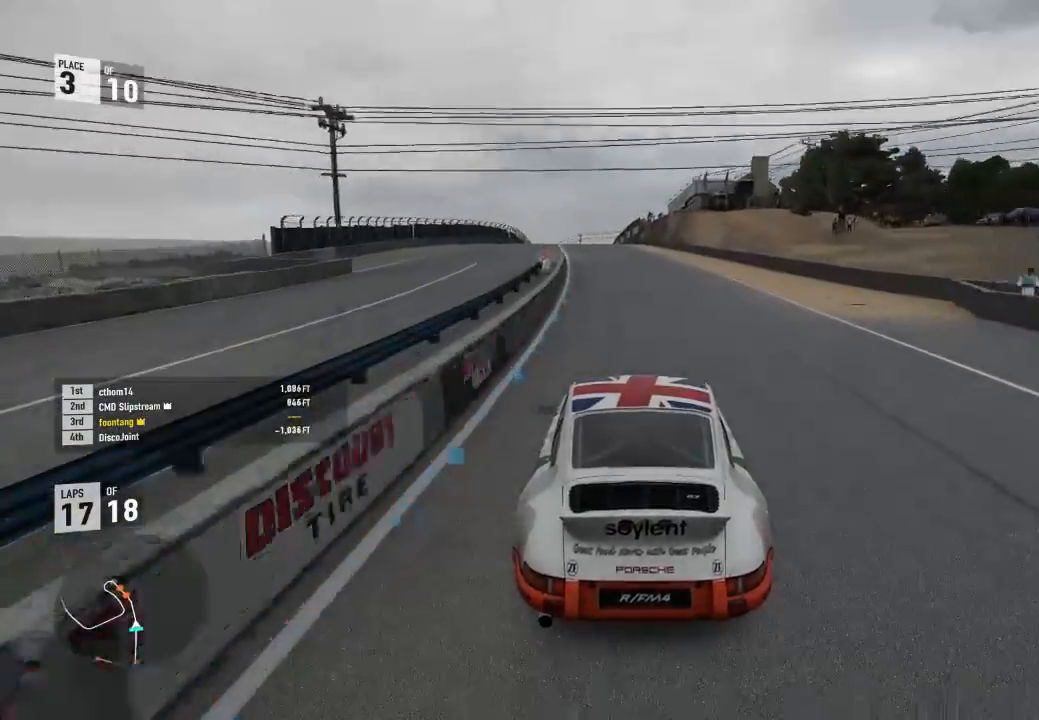
{"dt_ms": 500, "buttons": ["R2"], "right_stick": "center", "events": []}
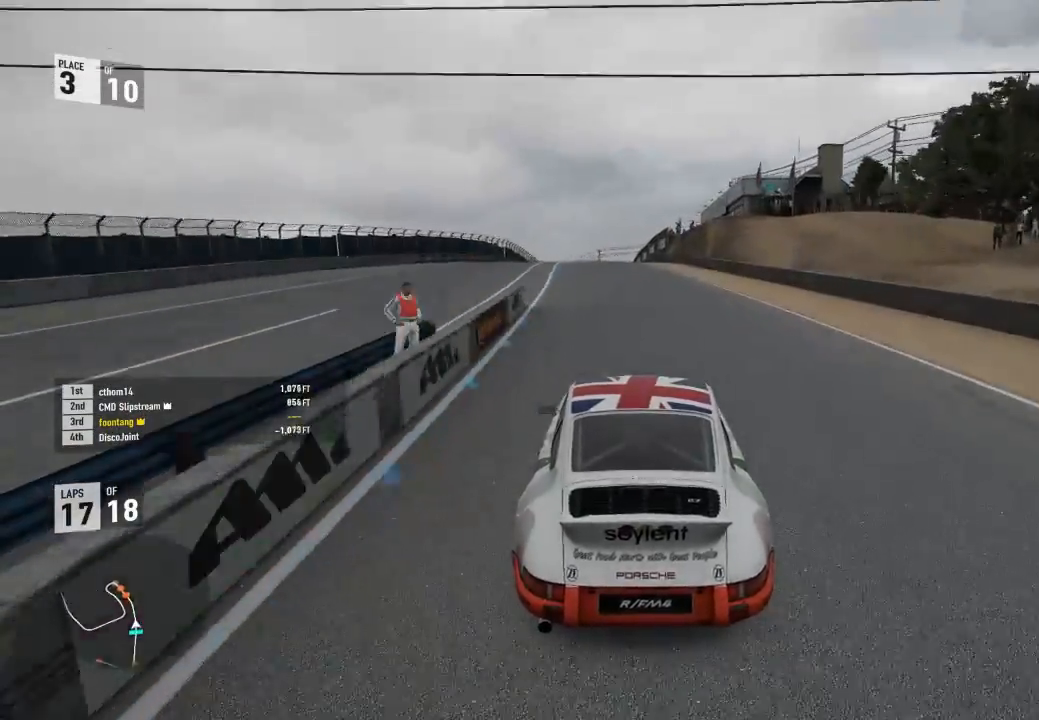
{"dt_ms": 500, "buttons": ["R2"], "right_stick": "center", "events": []}
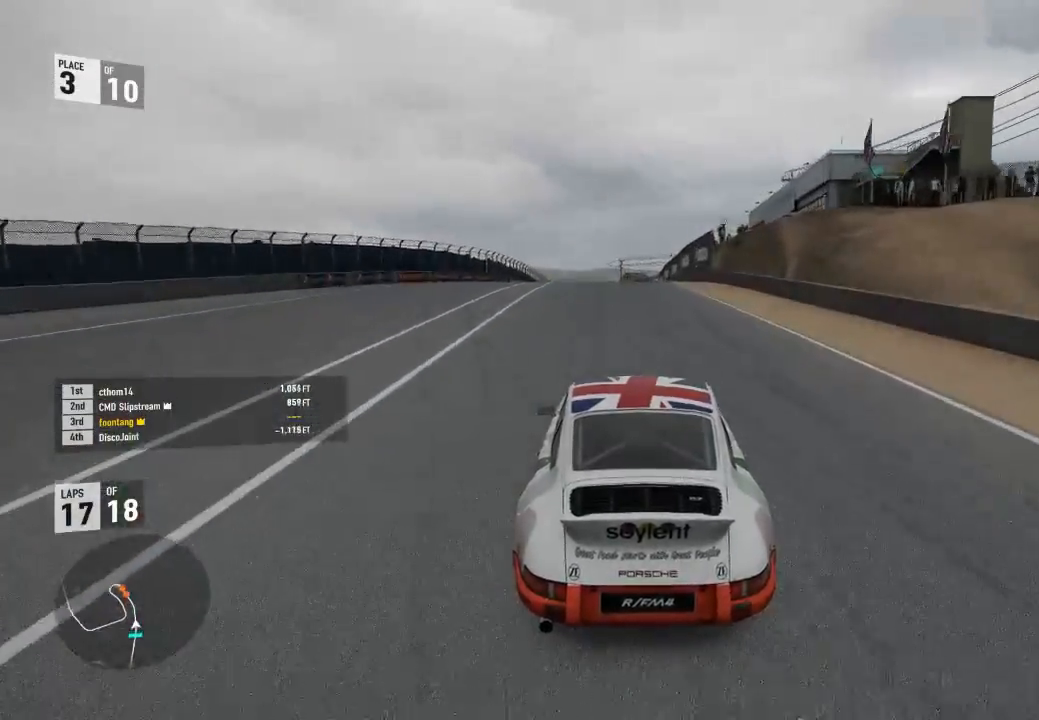
{"dt_ms": 500, "buttons": ["A", "B"], "right_stick": "center", "events": [[467, "A", "down"], [467, "B", "down"], [467, "R2", "up"]]}
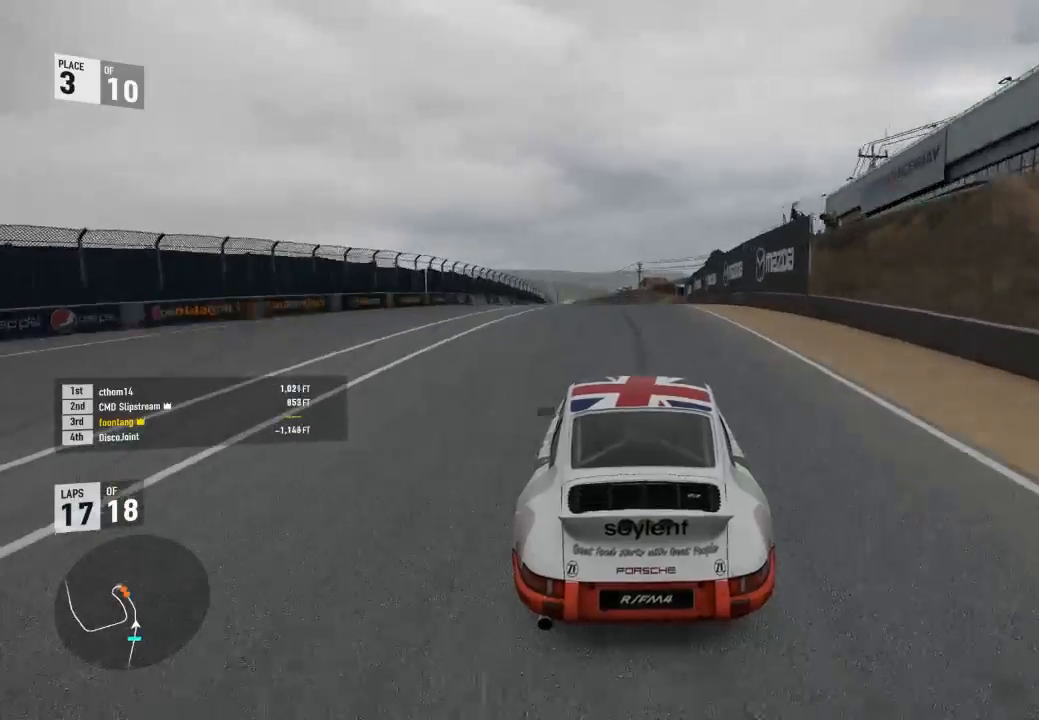
{"dt_ms": 500, "buttons": ["R2"], "right_stick": "center", "events": [[67, "A", "up"], [67, "B", "up"], [67, "R2", "down"]]}
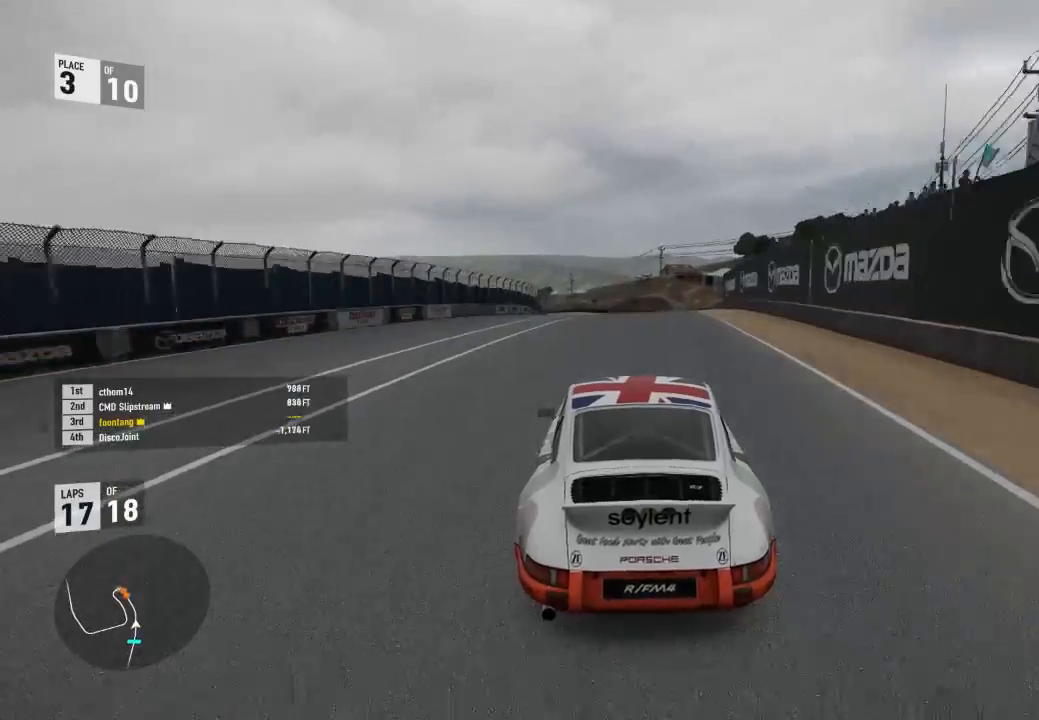
{"dt_ms": 500, "buttons": ["R2"], "right_stick": "center", "events": []}
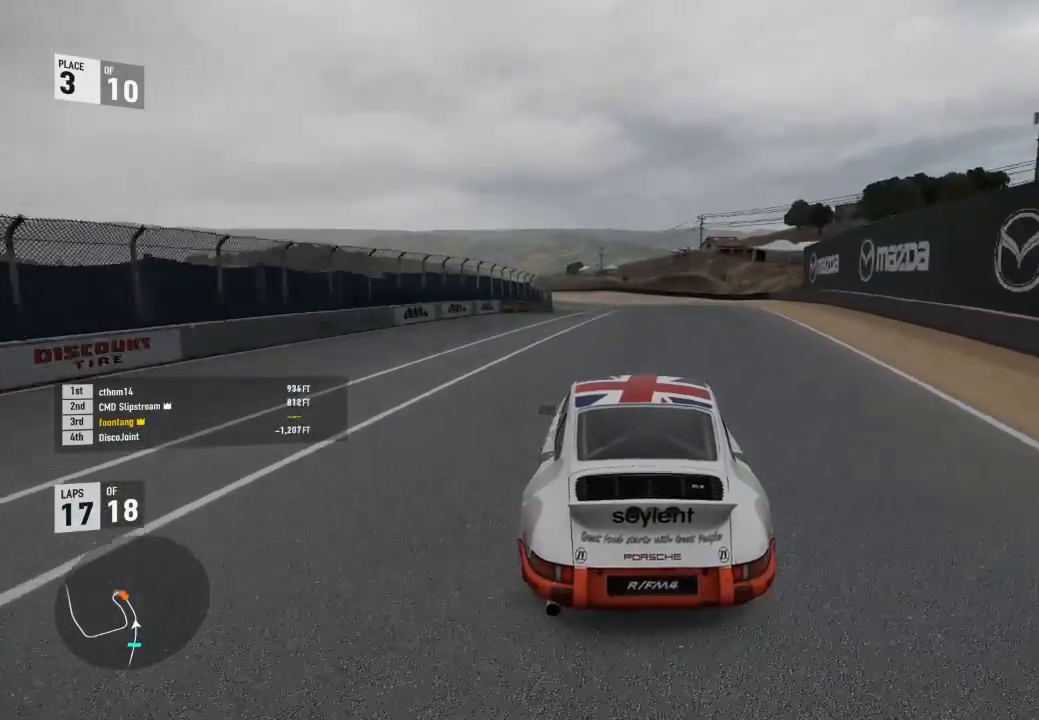
{"dt_ms": 500, "buttons": ["R2"], "right_stick": "center", "events": []}
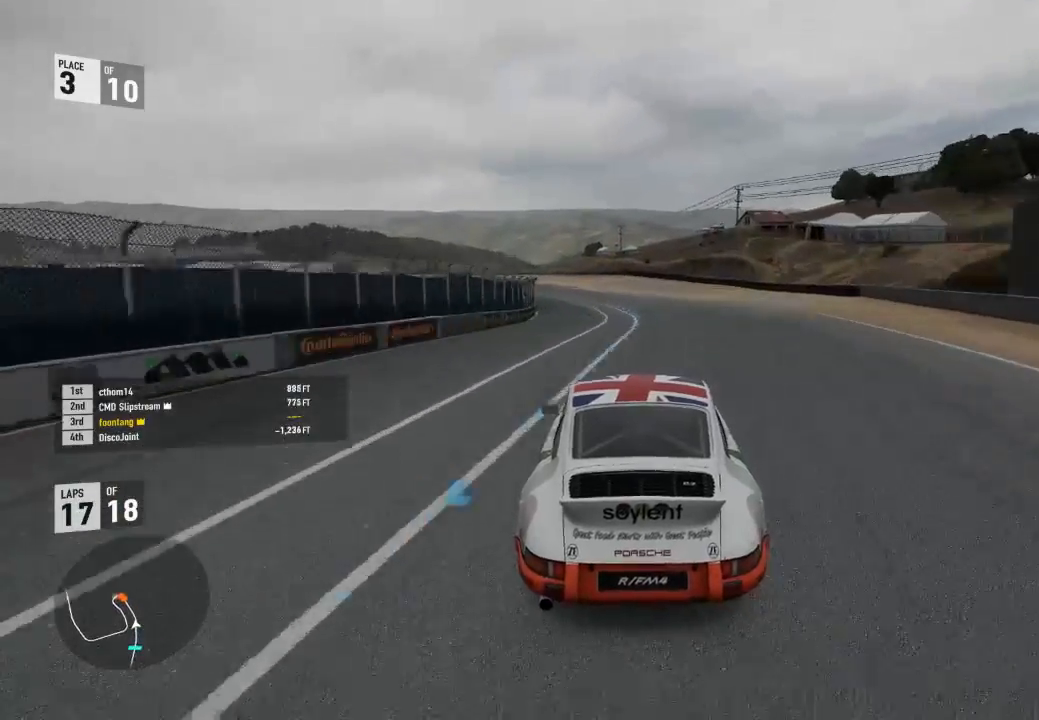
{"dt_ms": 500, "buttons": ["R2"], "right_stick": "center", "events": []}
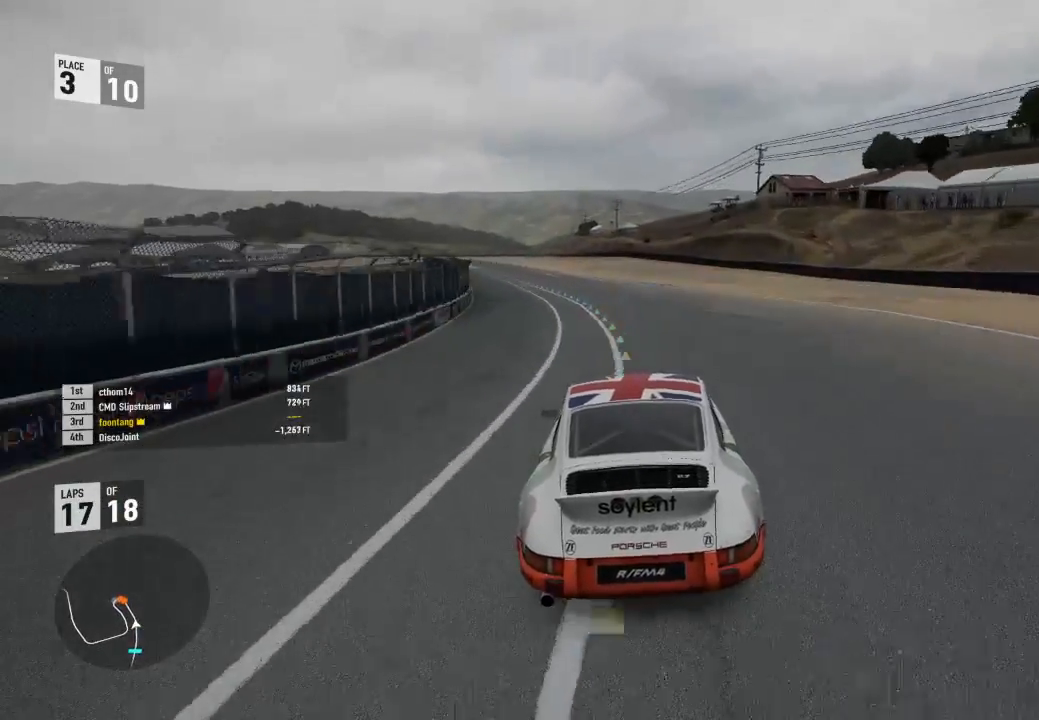
{"dt_ms": 500, "buttons": ["R2"], "right_stick": "center", "events": []}
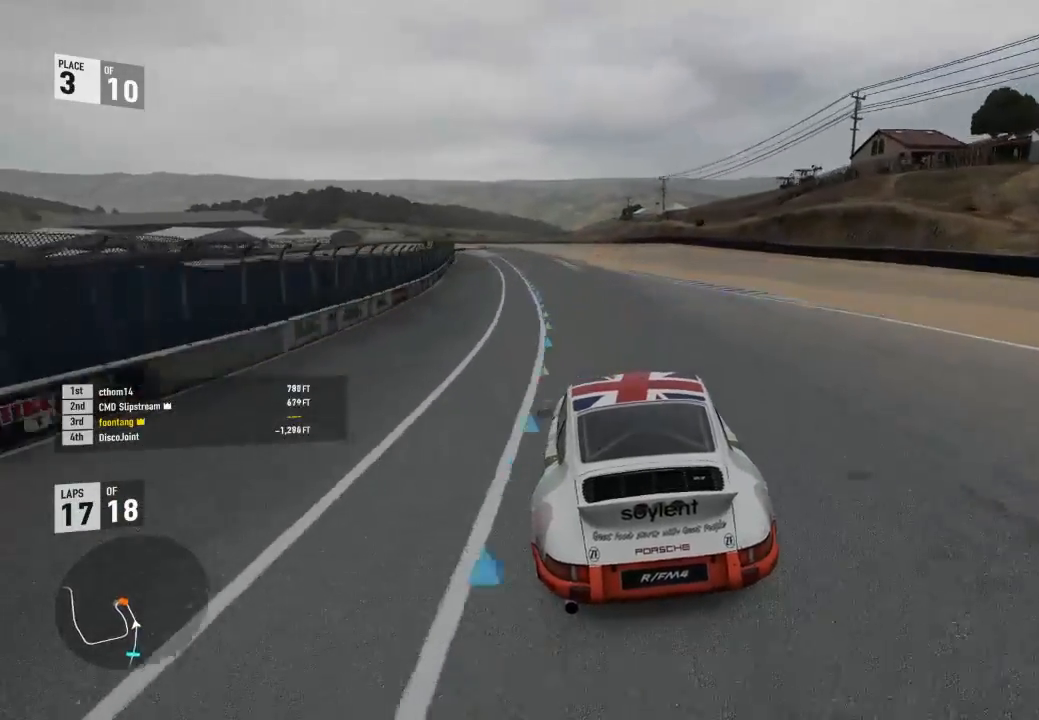
{"dt_ms": 500, "buttons": ["R2"], "right_stick": "center", "events": []}
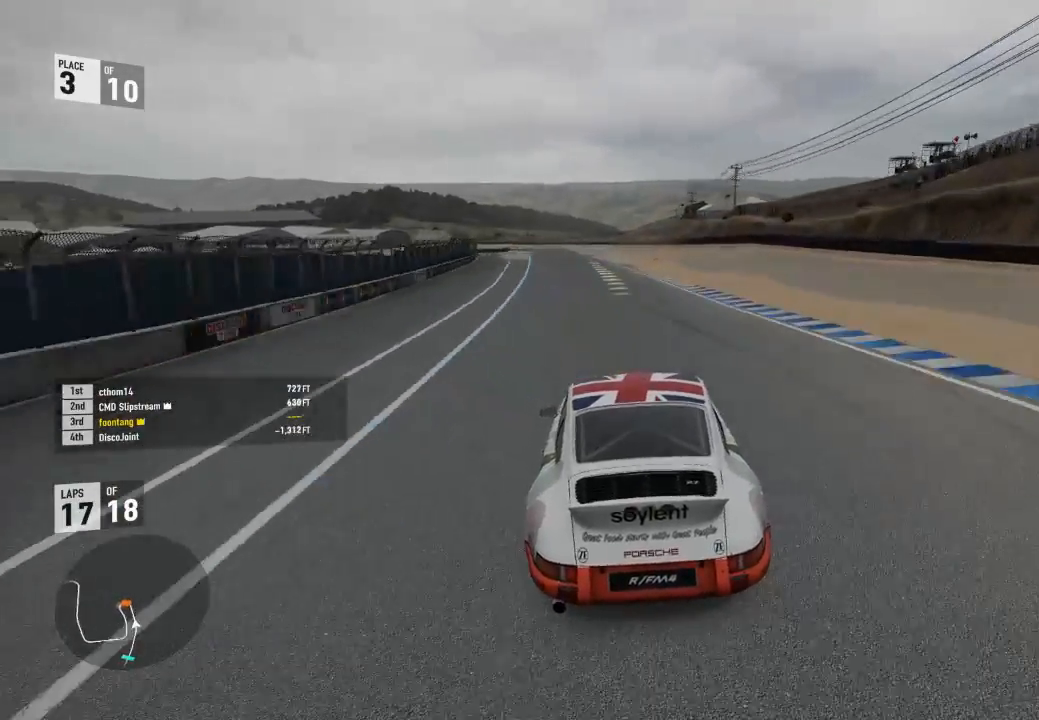
{"dt_ms": 500, "buttons": ["R2"], "right_stick": "center", "events": []}
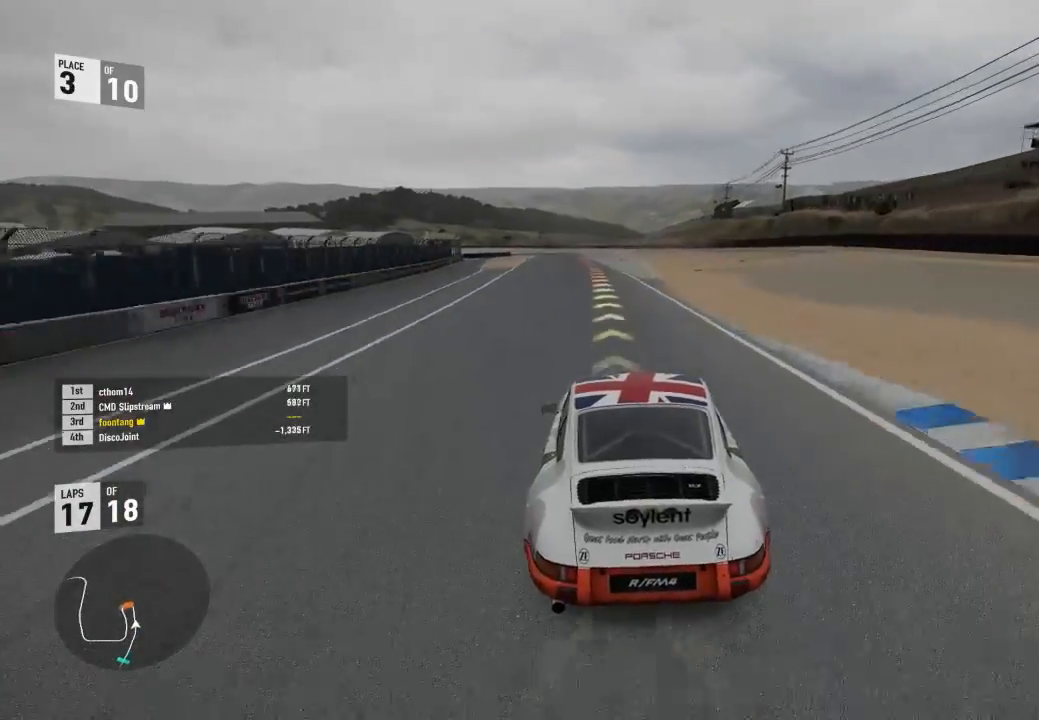
{"dt_ms": 500, "buttons": ["R2"], "right_stick": "center", "events": []}
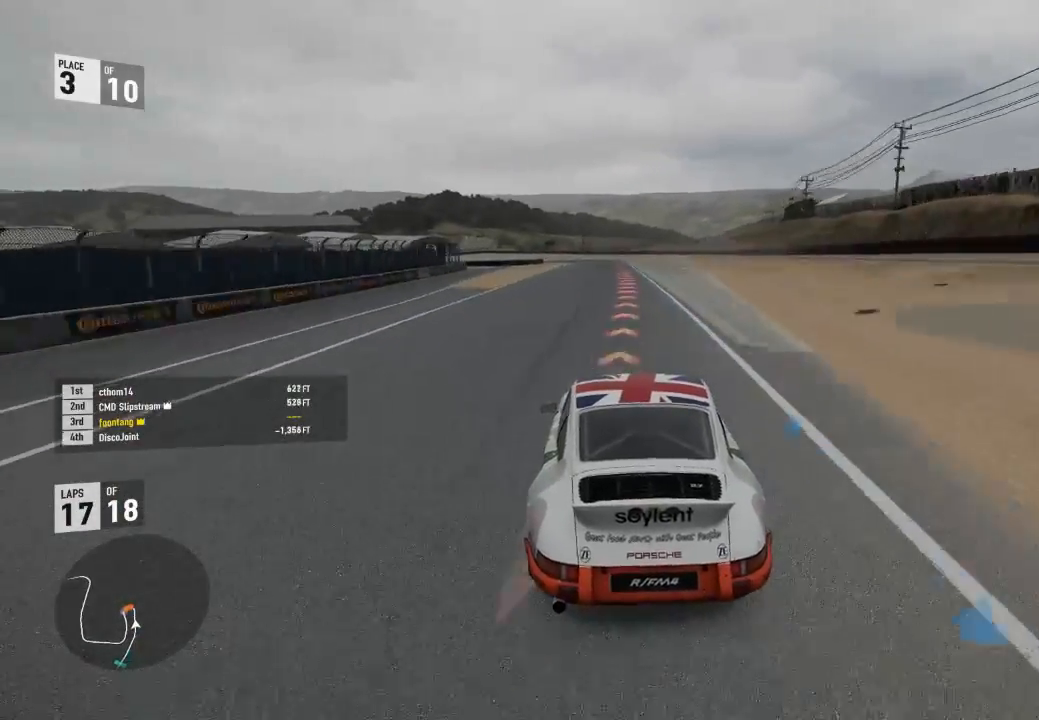
{"dt_ms": 500, "buttons": ["L2"], "right_stick": "center", "events": [[33, "R2", "up"], [133, "L2", "down"], [200, "R2", "down"], [233, "A", "down"], [267, "X", "down"], [400, "A", "up"], [400, "R2", "up"], [400, "X", "up"]]}